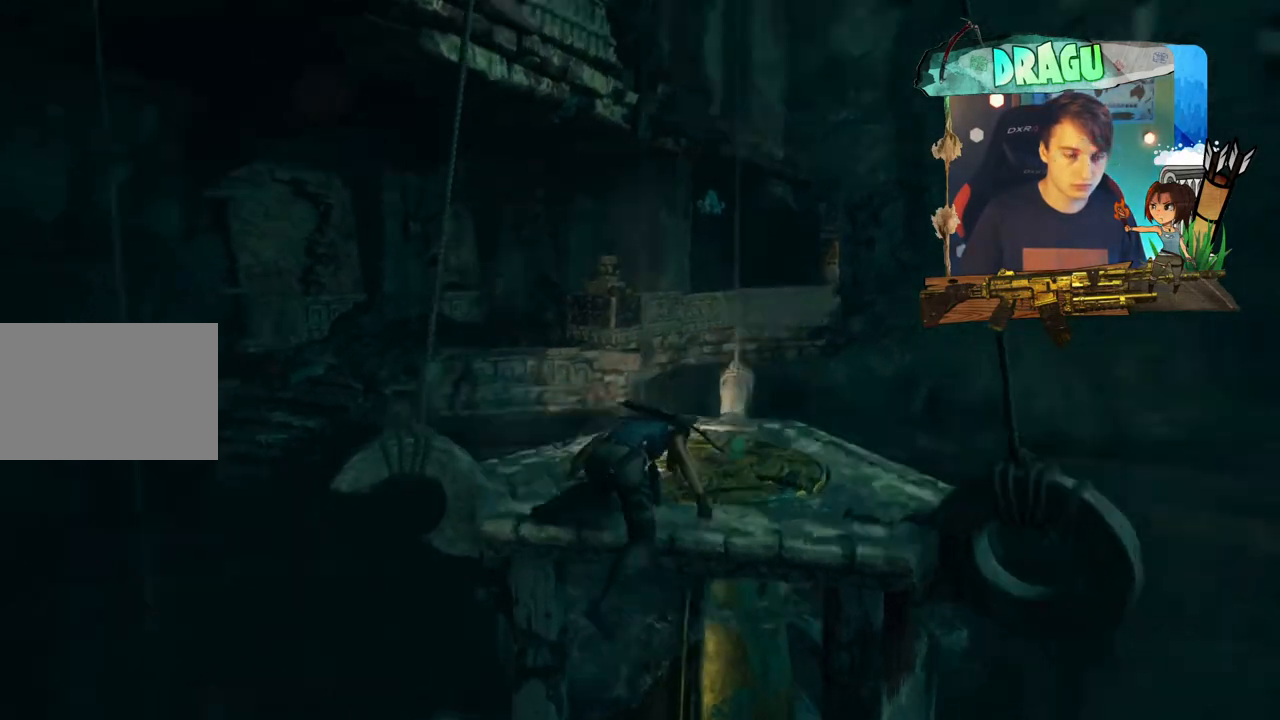
Gameplay with keyboard and mouse; each line is a JSON object with the keys and mouse buttons held at the frame after it. "events" lists presses ("down") and releases ("up") of "1", "2", "3", "4", "5", "a", "c", "ctrl", "d", "e", "f", "q", "r", "s", "shift", "space", "tab", "v", "w", "x", "y", "mouse_left", "mouse_wheel", "mouse_right", "mouse_mb4" and "mouse_mb5" between this image and that frame as [ms after this image, input, new state], when the widget could be followed in between. "mouse_left", "mouse_wheel", "mouse_right", "mouse_mb4", "mouse_mb5" = the "left", "wheel", "right", "mb4", "mb5" buttons of the "mouse" list. No other keys are recorded. "wheel" means that the mouse wheel is clicked or scrolled. Mouse movement is not recorded.
{"keys": [], "mouse": [], "events": [[401, "w", "up"], [484, "shift", "up"]]}
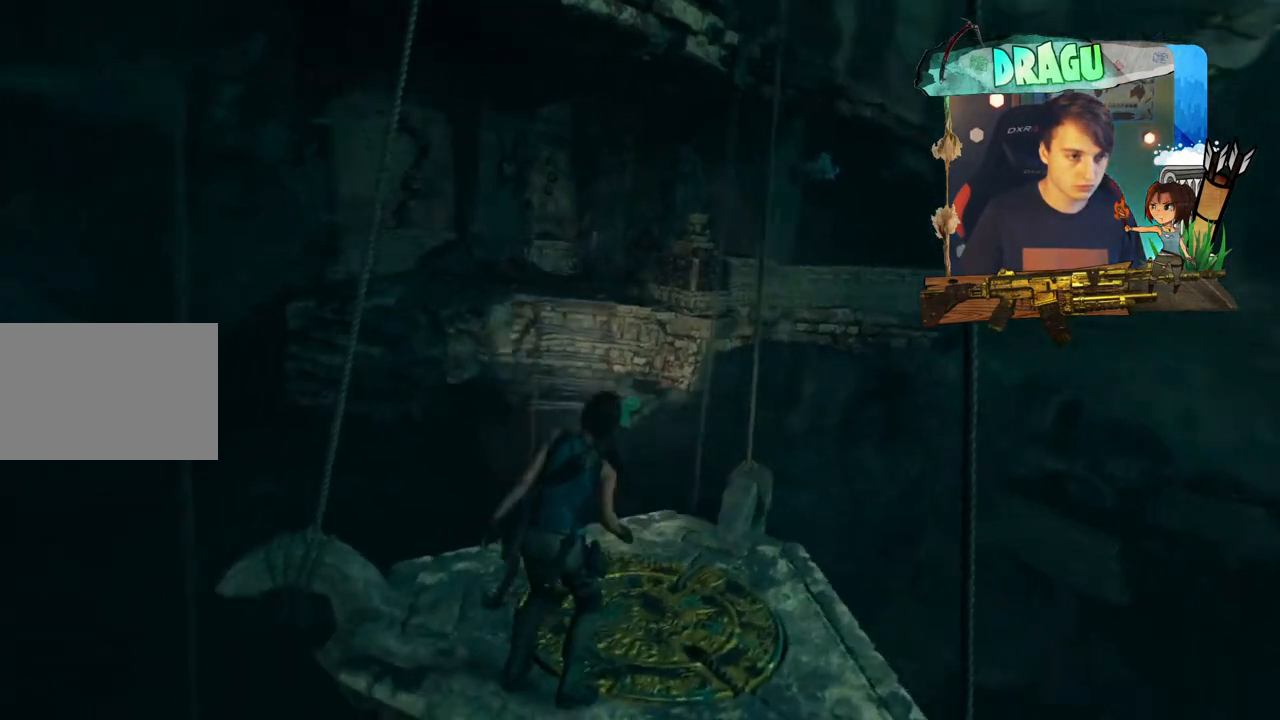
{"keys": [], "mouse": [], "events": []}
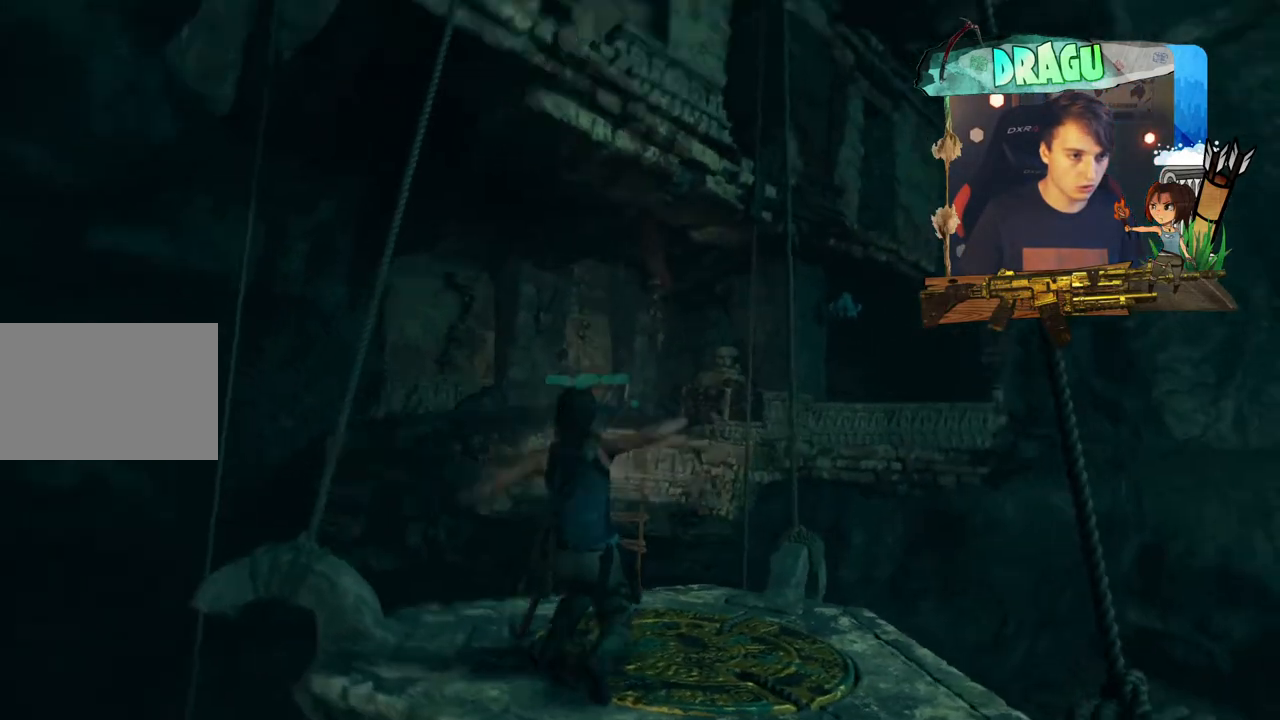
{"keys": [], "mouse": [], "events": [[334, "w", "down"], [467, "w", "up"]]}
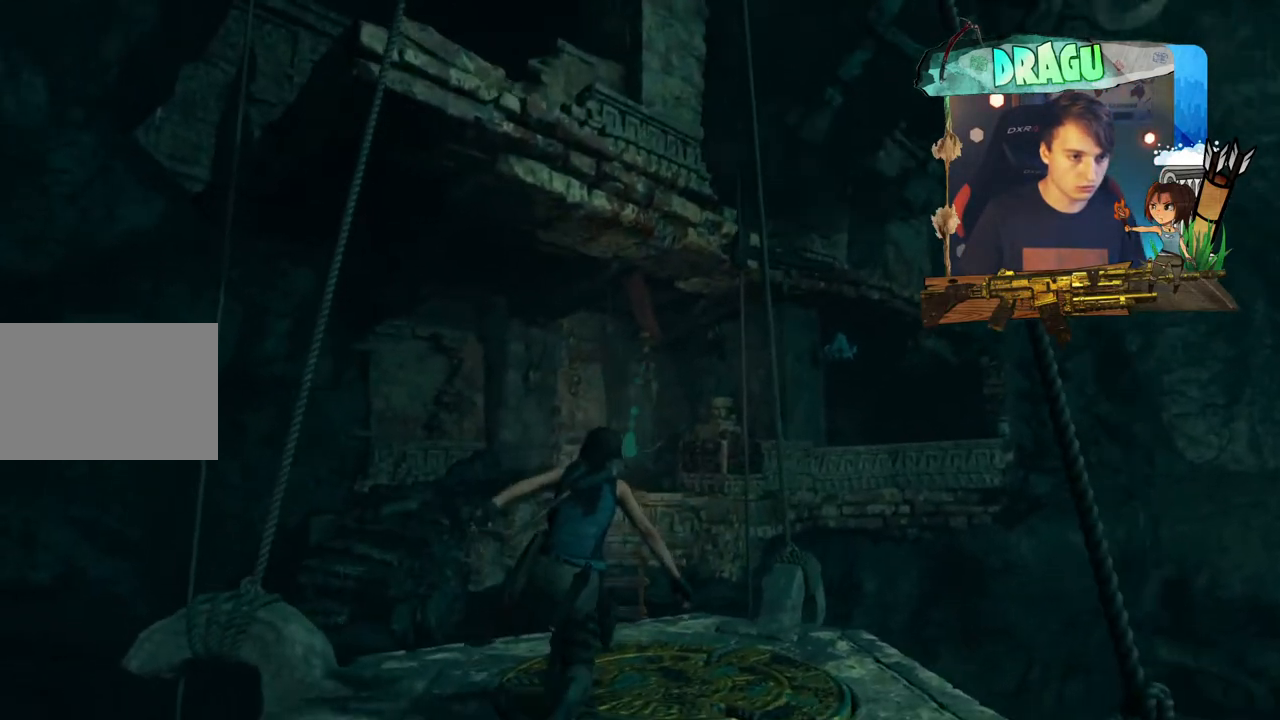
{"keys": [], "mouse": [], "events": [[150, "d", "down"], [250, "d", "up"]]}
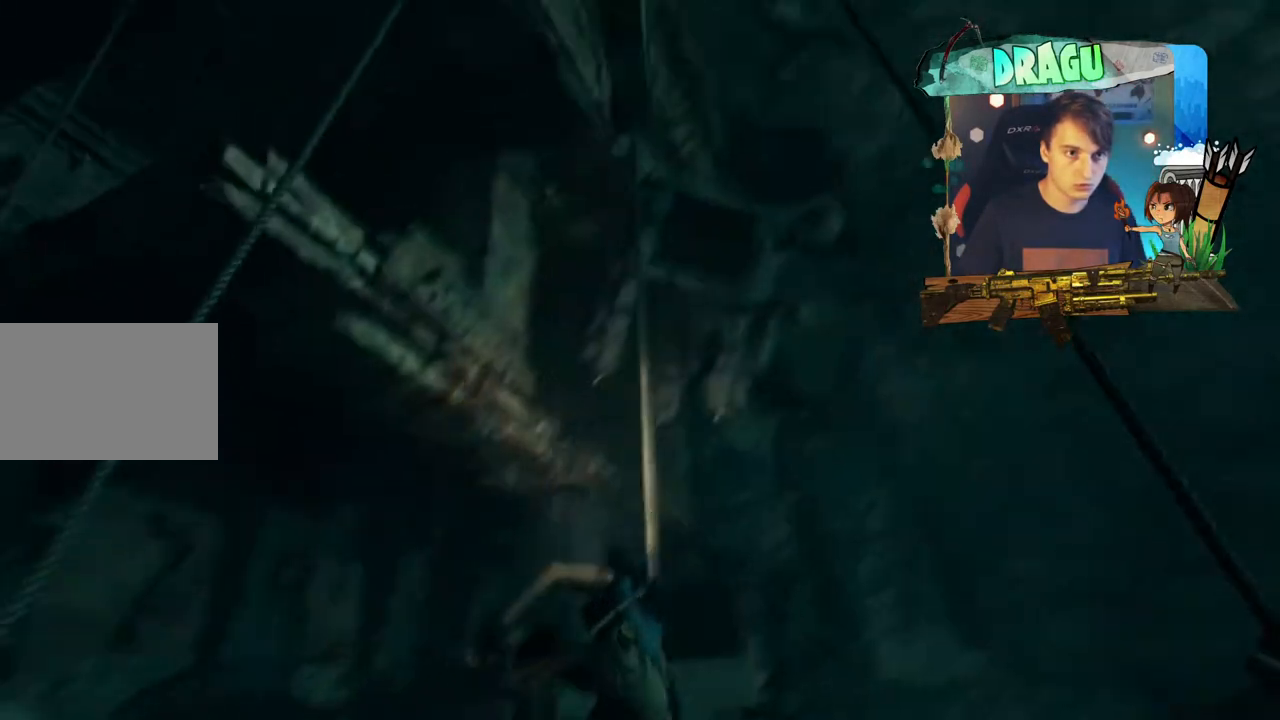
{"keys": [], "mouse": [], "events": []}
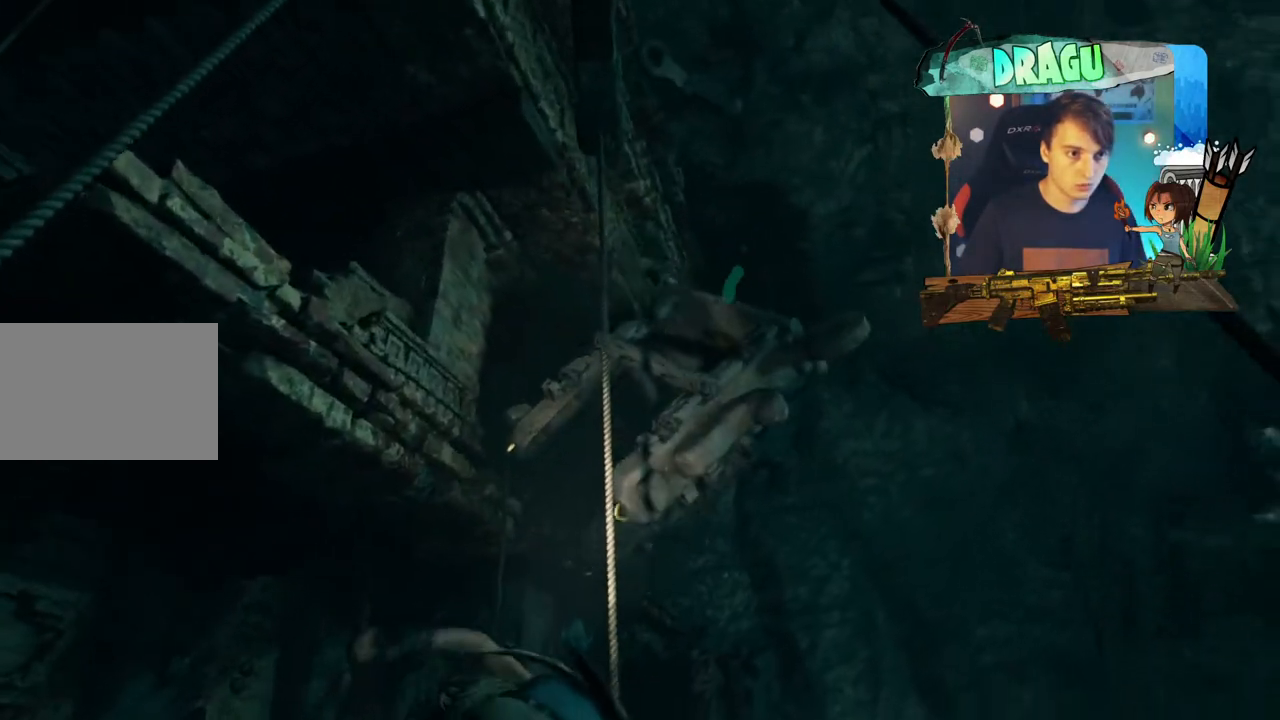
{"keys": [], "mouse": [], "events": []}
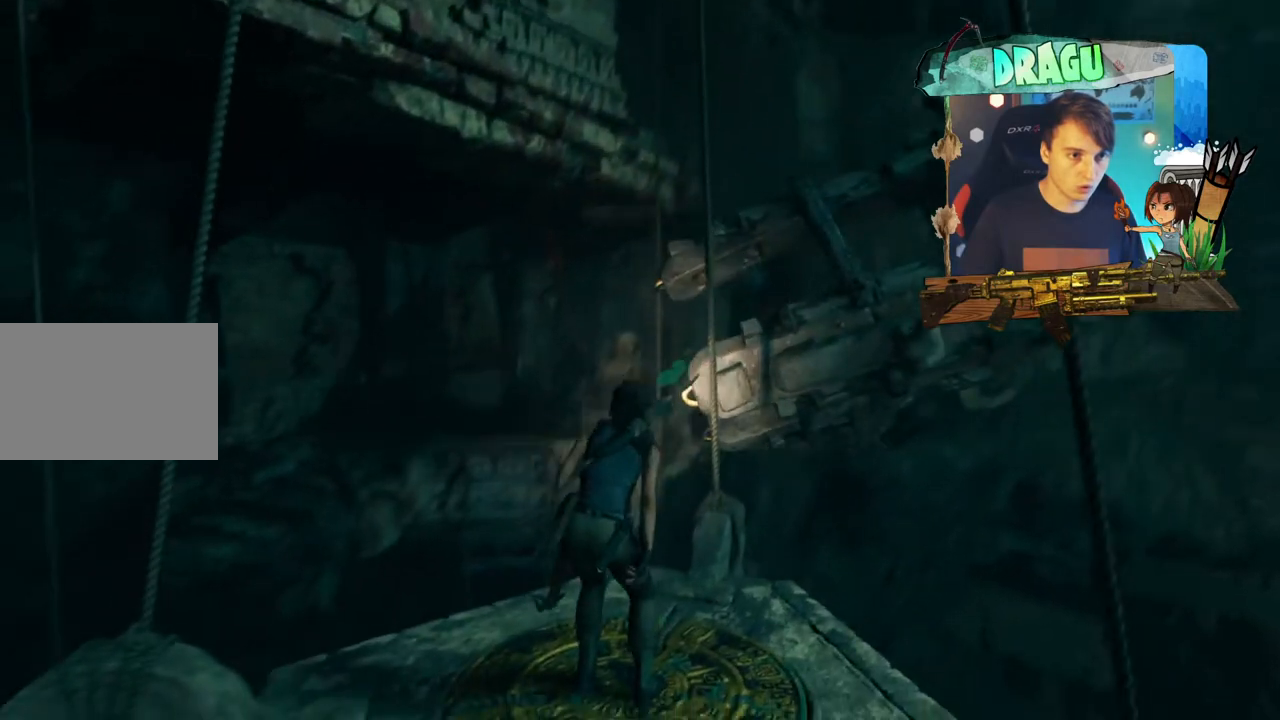
{"keys": [], "mouse": [], "events": []}
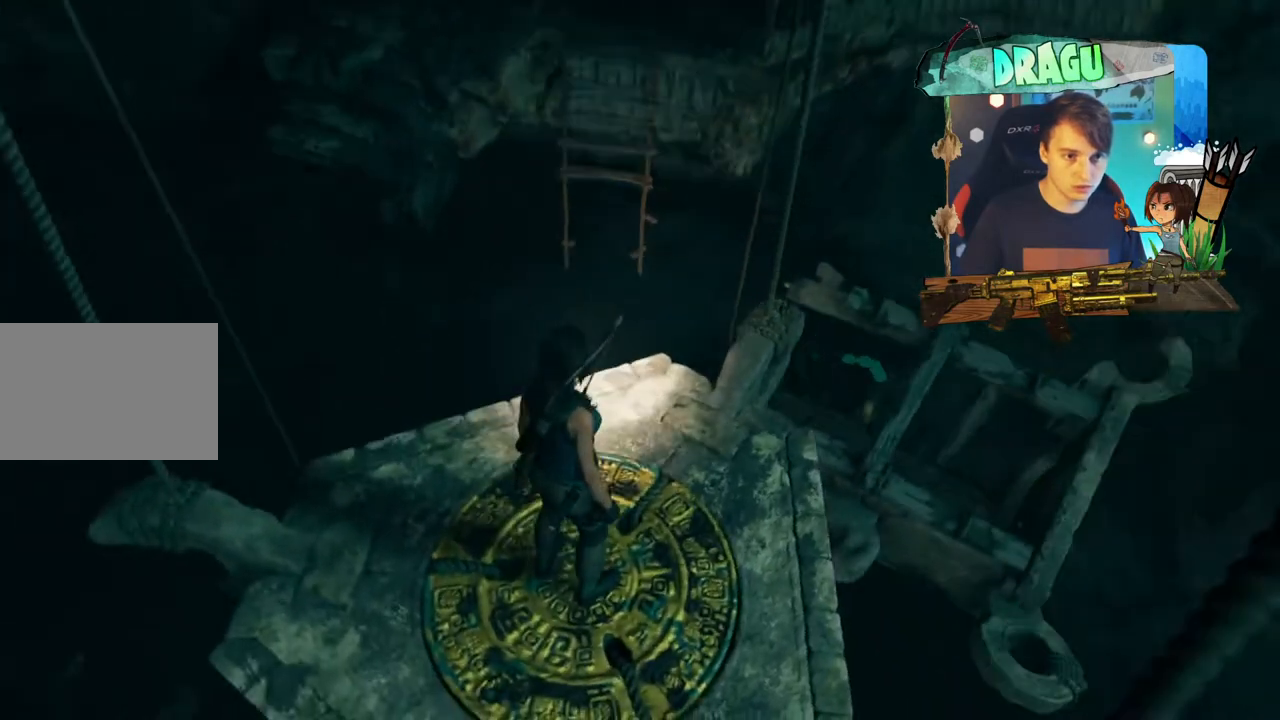
{"keys": [], "mouse": [], "events": []}
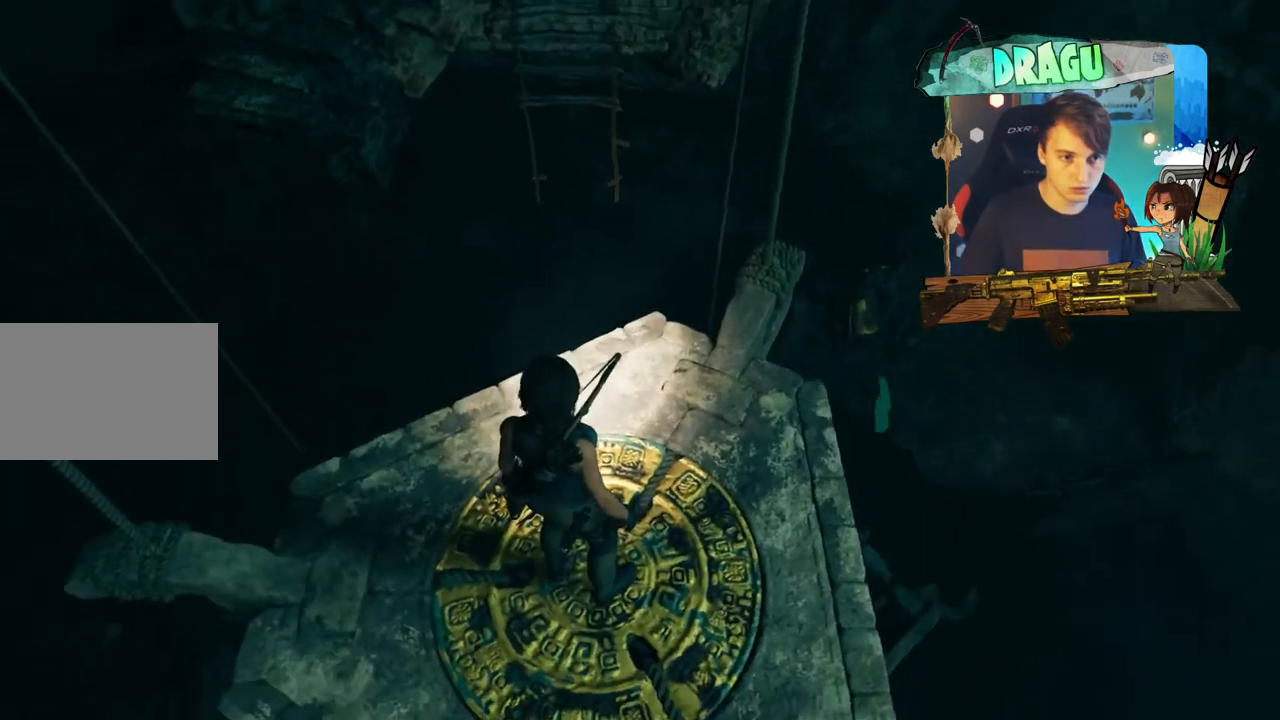
{"keys": [], "mouse": [], "events": []}
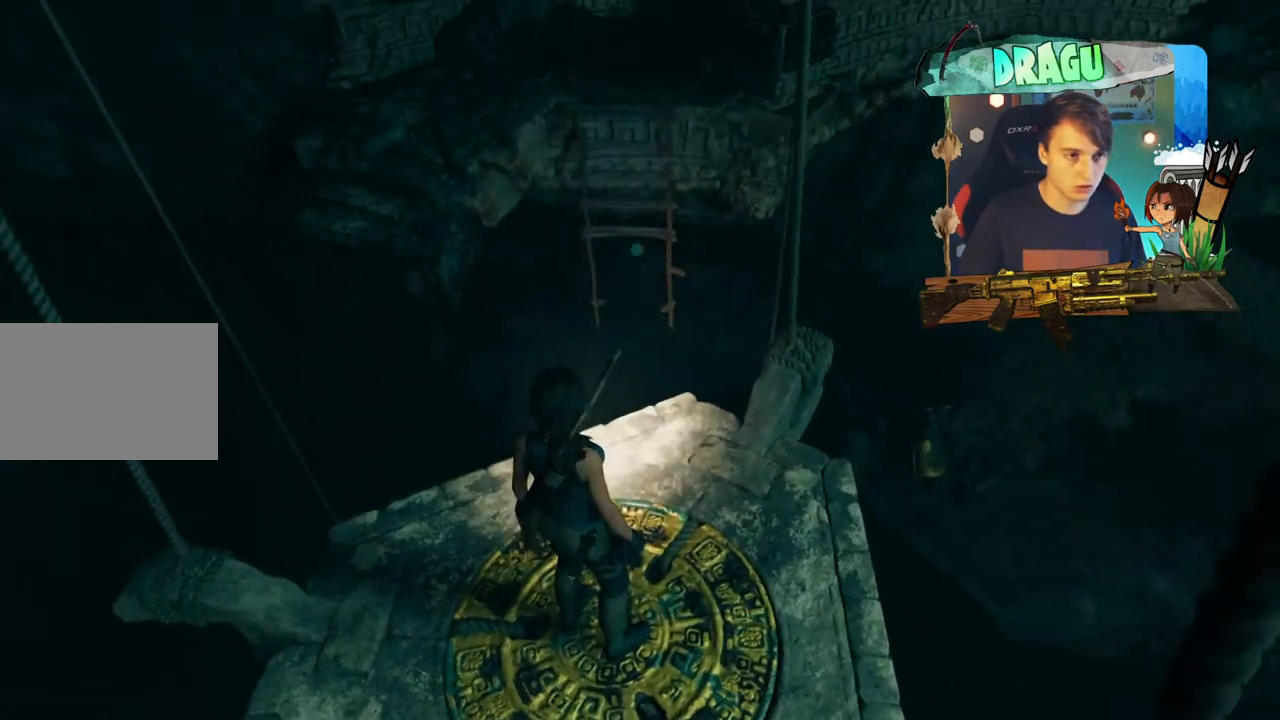
{"keys": ["shift", "w"], "mouse": [], "events": [[317, "w", "down"], [333, "shift", "down"]]}
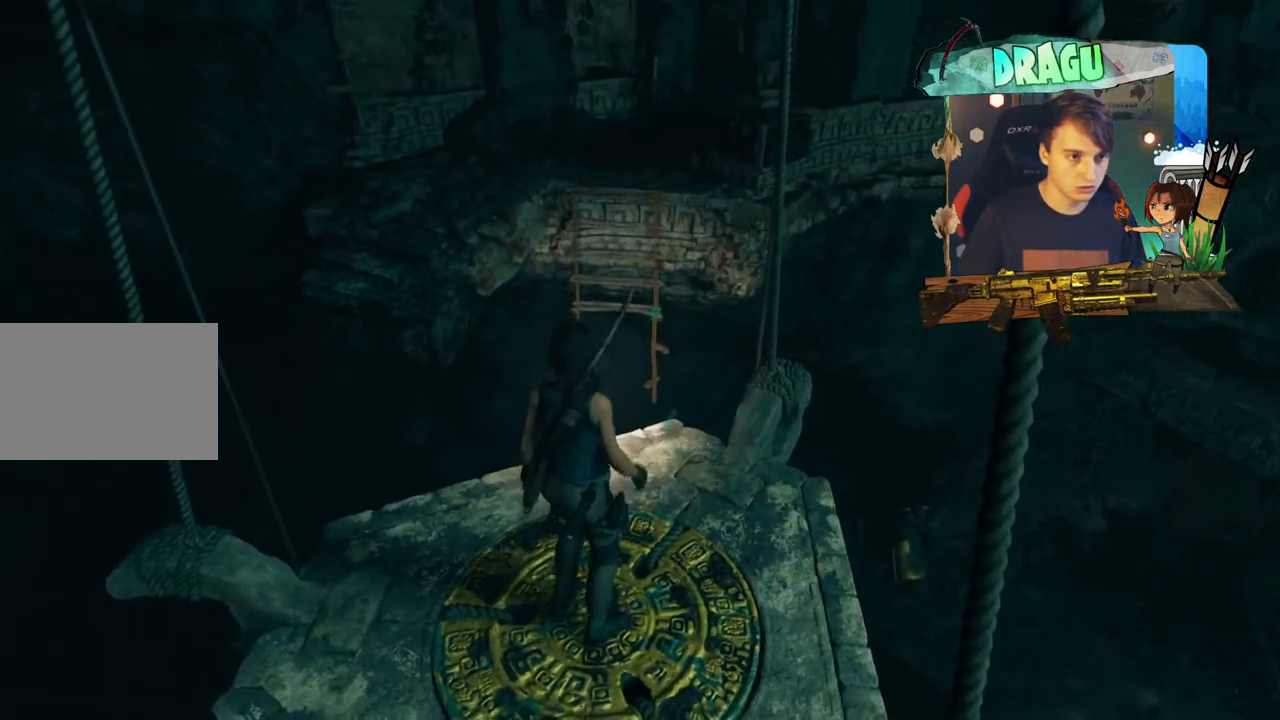
{"keys": ["shift", "space", "w"], "mouse": [], "events": [[350, "space", "down"]]}
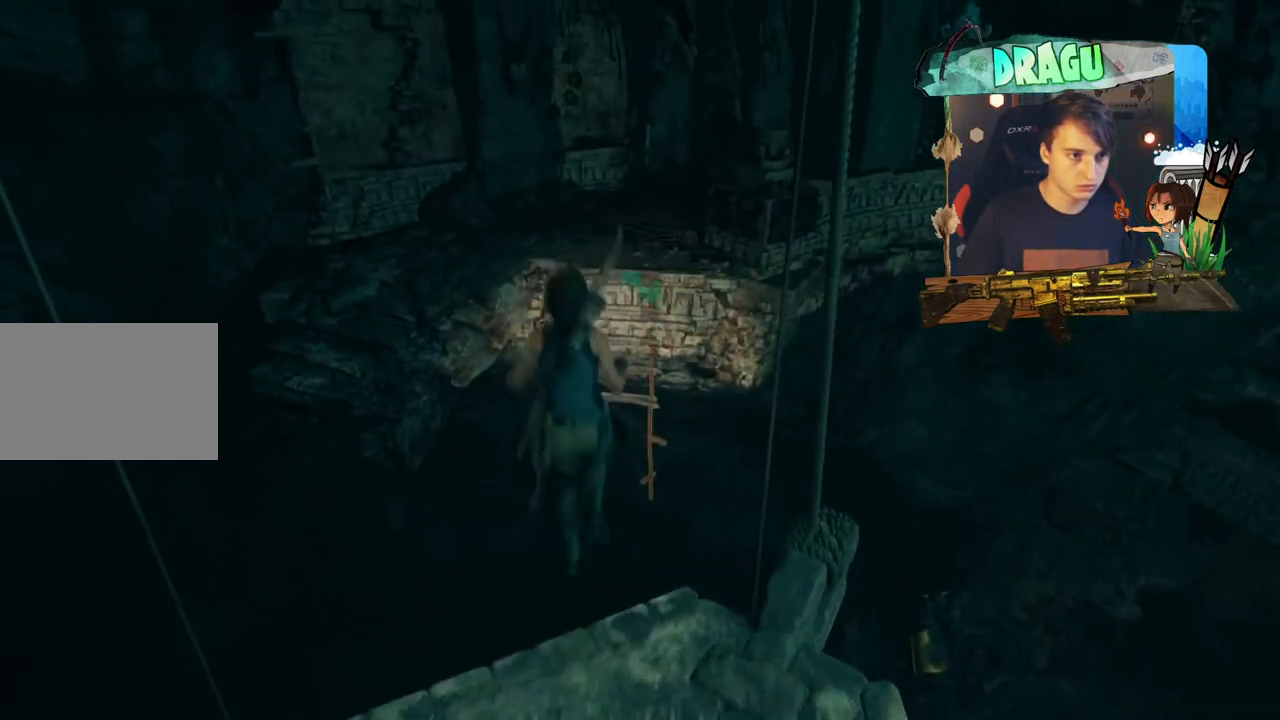
{"keys": ["shift", "space", "w"], "mouse": [], "events": []}
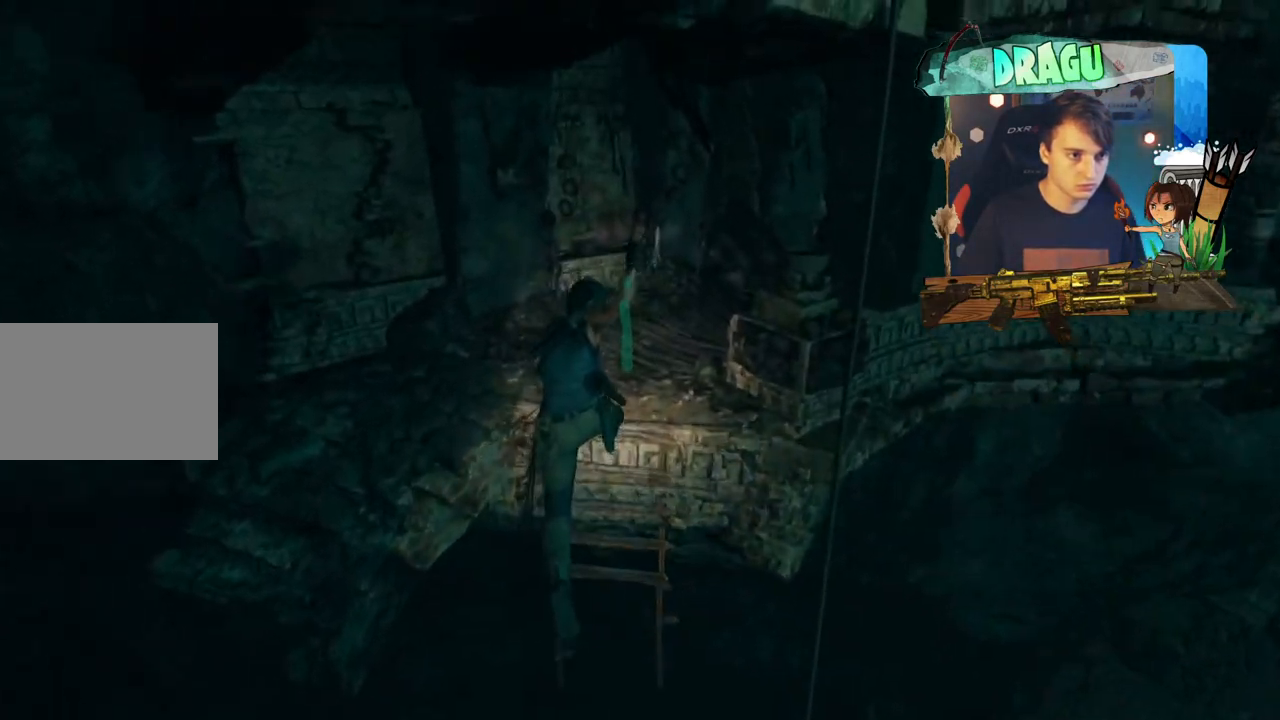
{"keys": ["shift", "w"], "mouse": [], "events": [[200, "space", "up"]]}
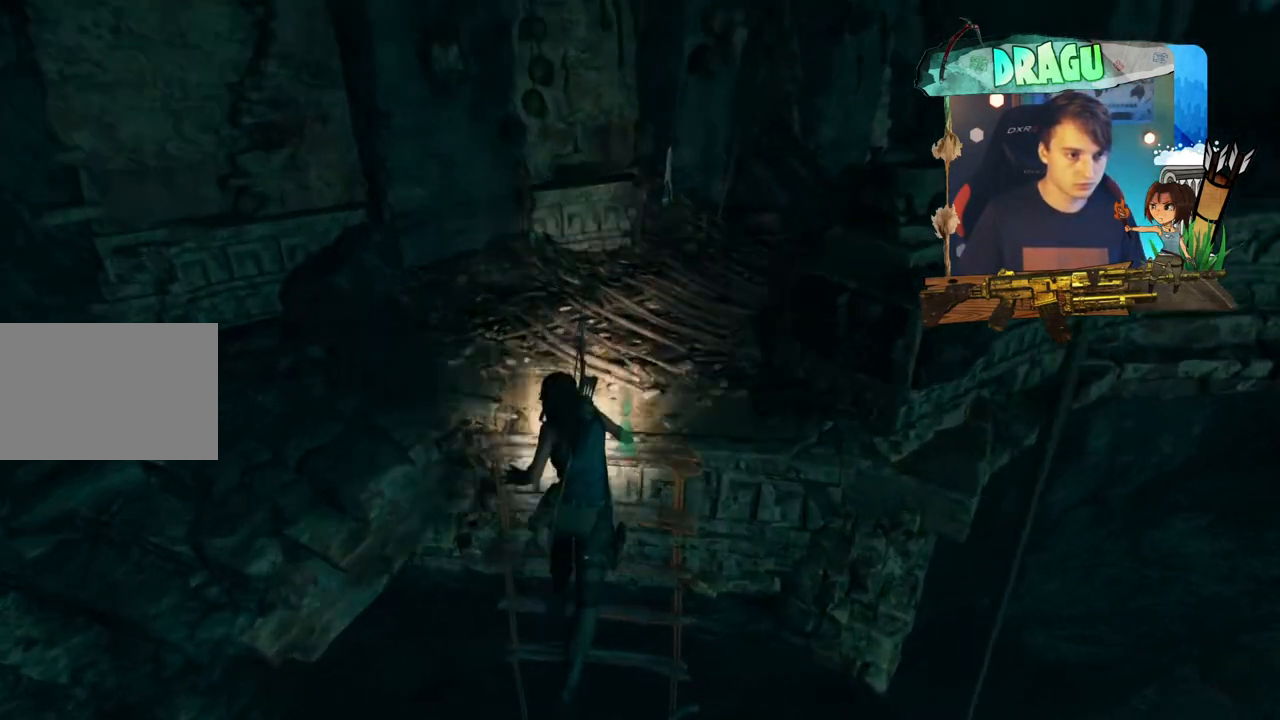
{"keys": ["shift", "w"], "mouse": [], "events": []}
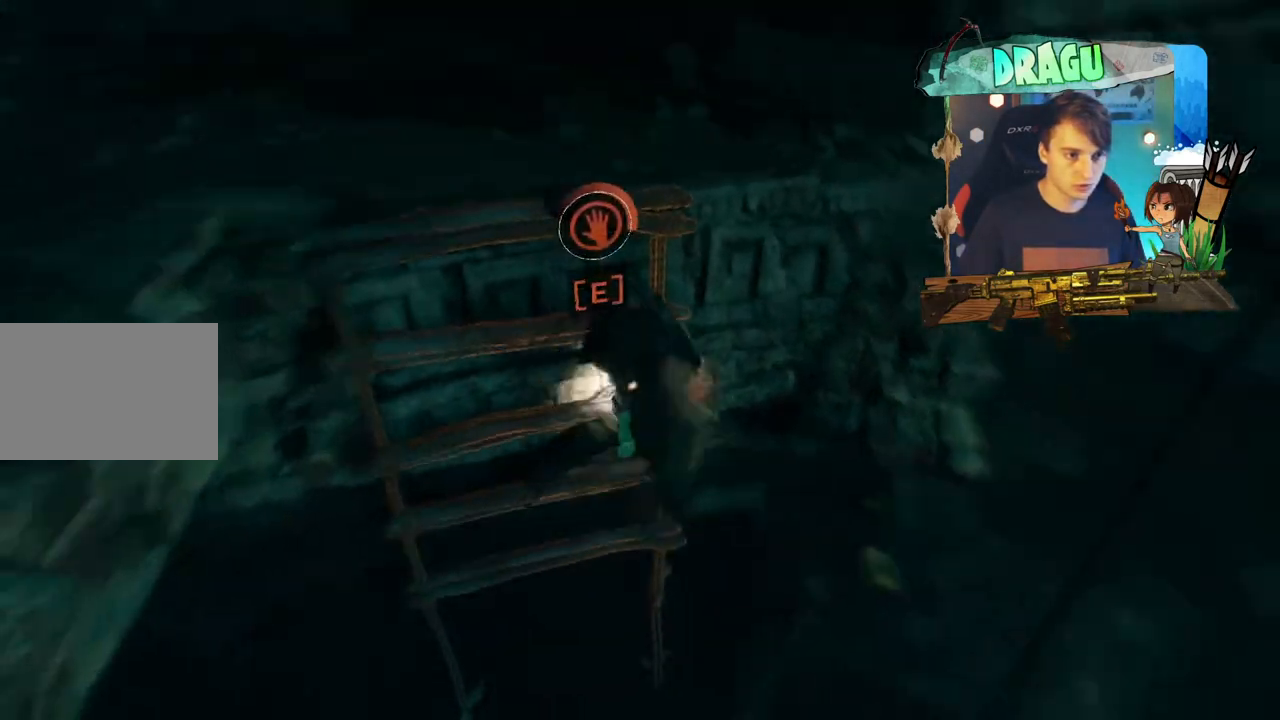
{"keys": ["e", "w"], "mouse": [], "events": [[134, "shift", "up"], [350, "e", "down"]]}
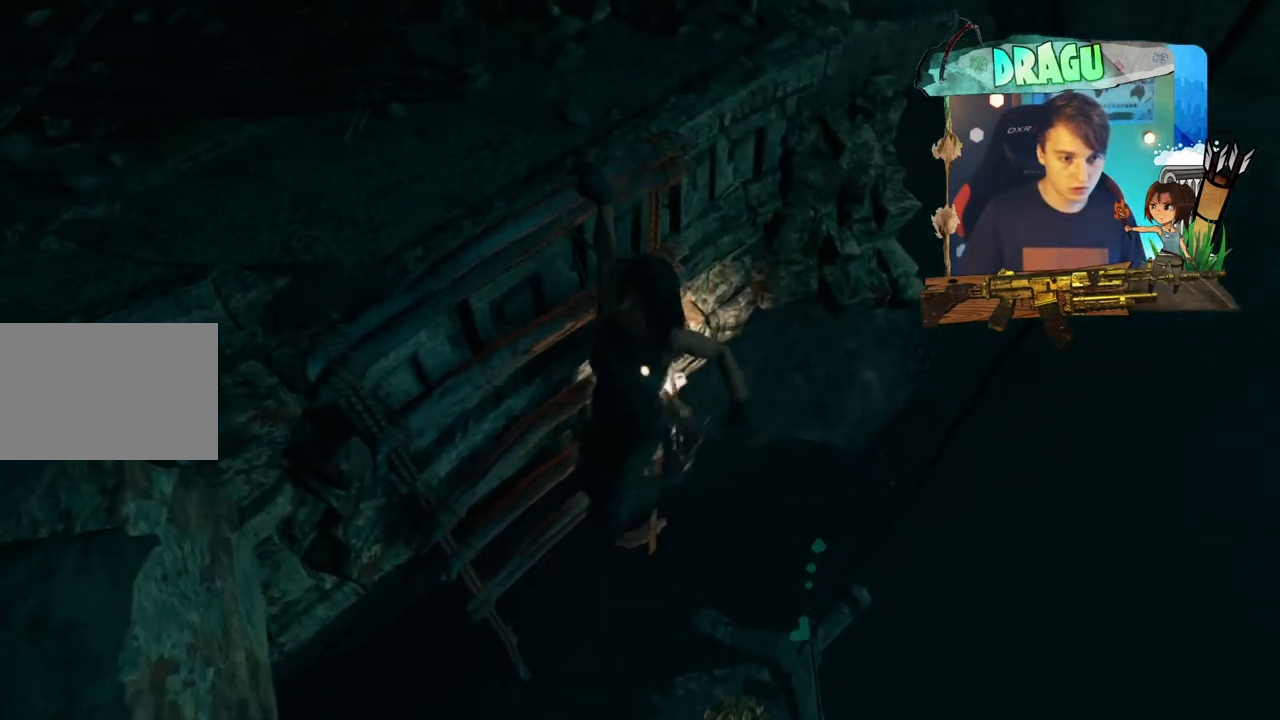
{"keys": ["e", "w"], "mouse": [], "events": []}
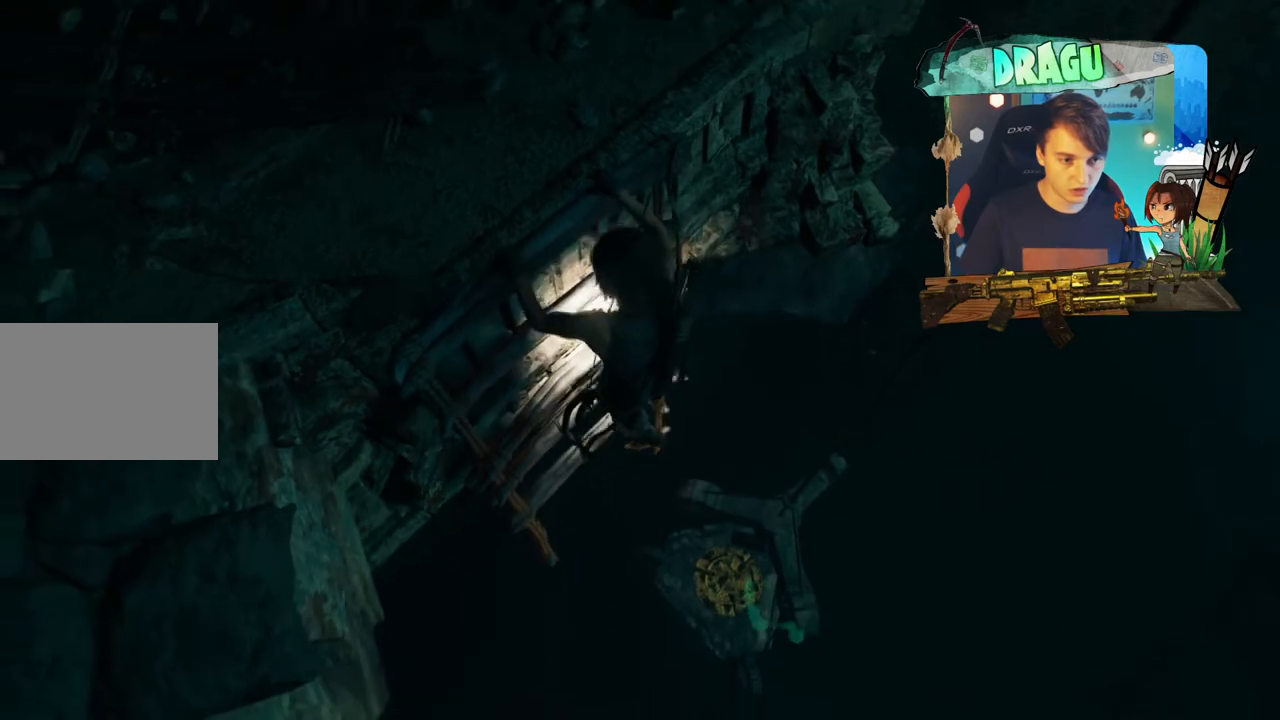
{"keys": ["e", "w"], "mouse": [], "events": []}
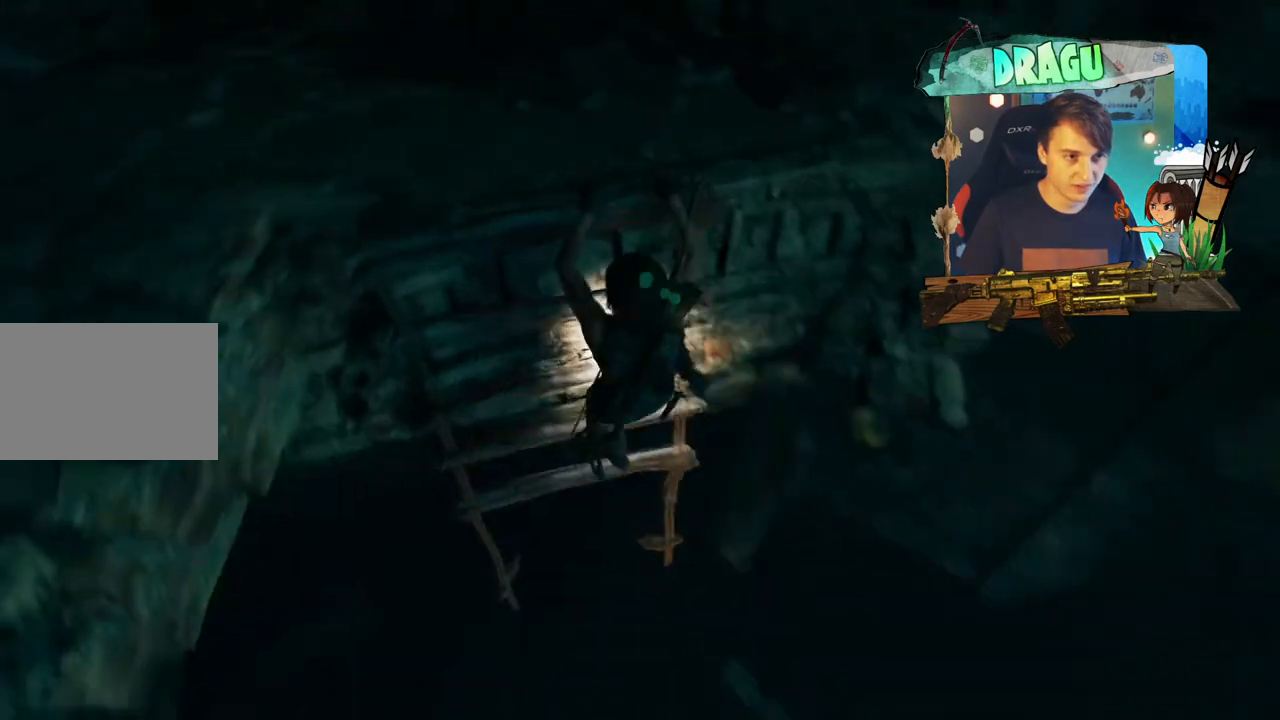
{"keys": ["w"], "mouse": [], "events": [[383, "e", "up"]]}
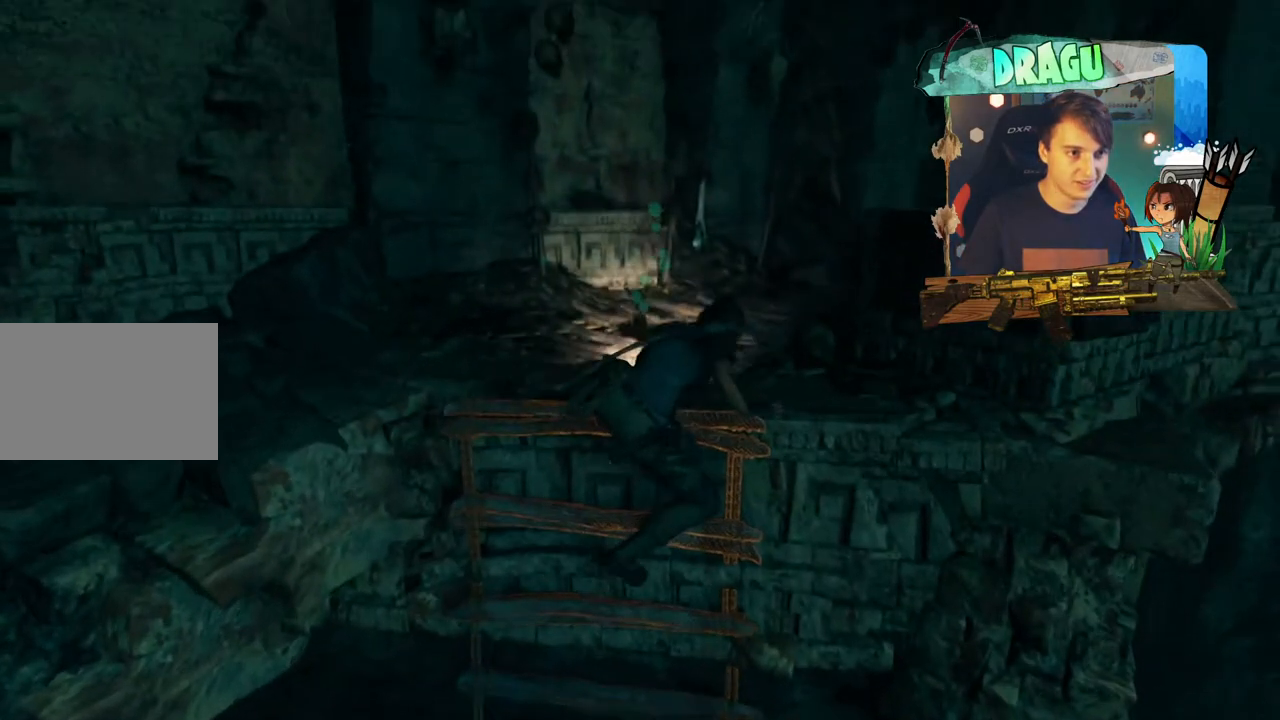
{"keys": [], "mouse": [], "events": [[434, "w", "up"]]}
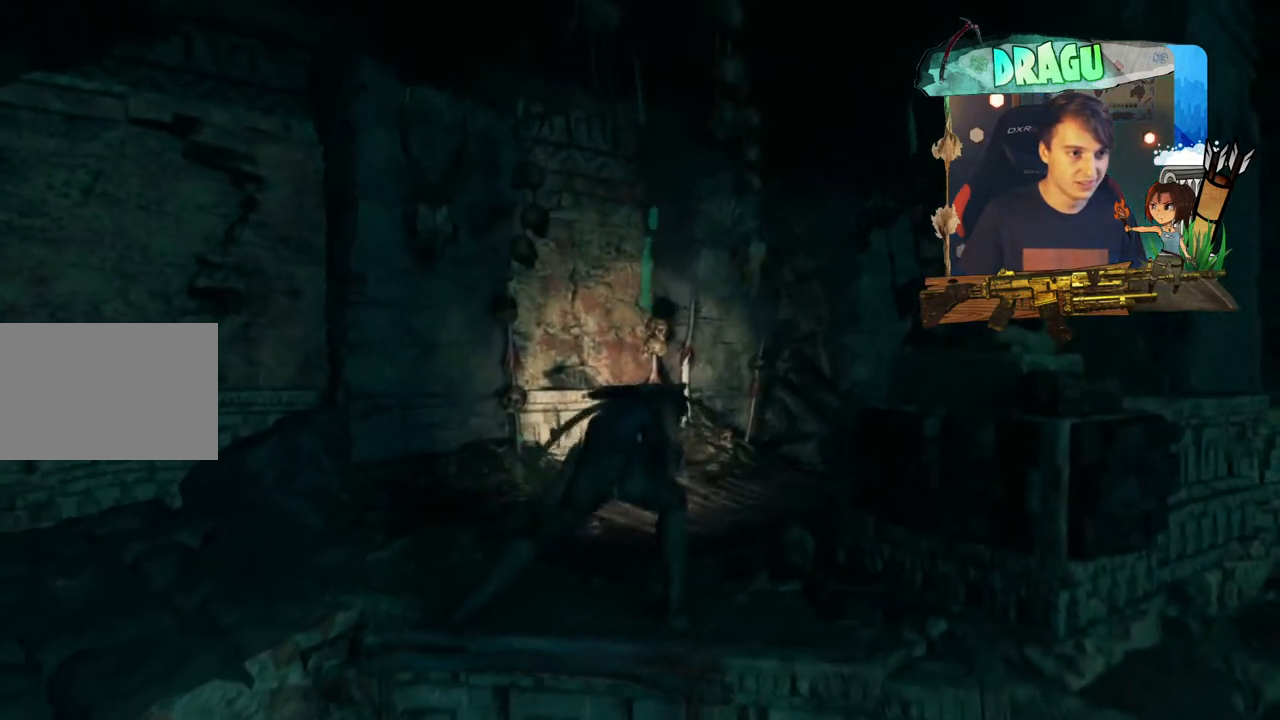
{"keys": ["w"], "mouse": [], "events": [[400, "w", "down"]]}
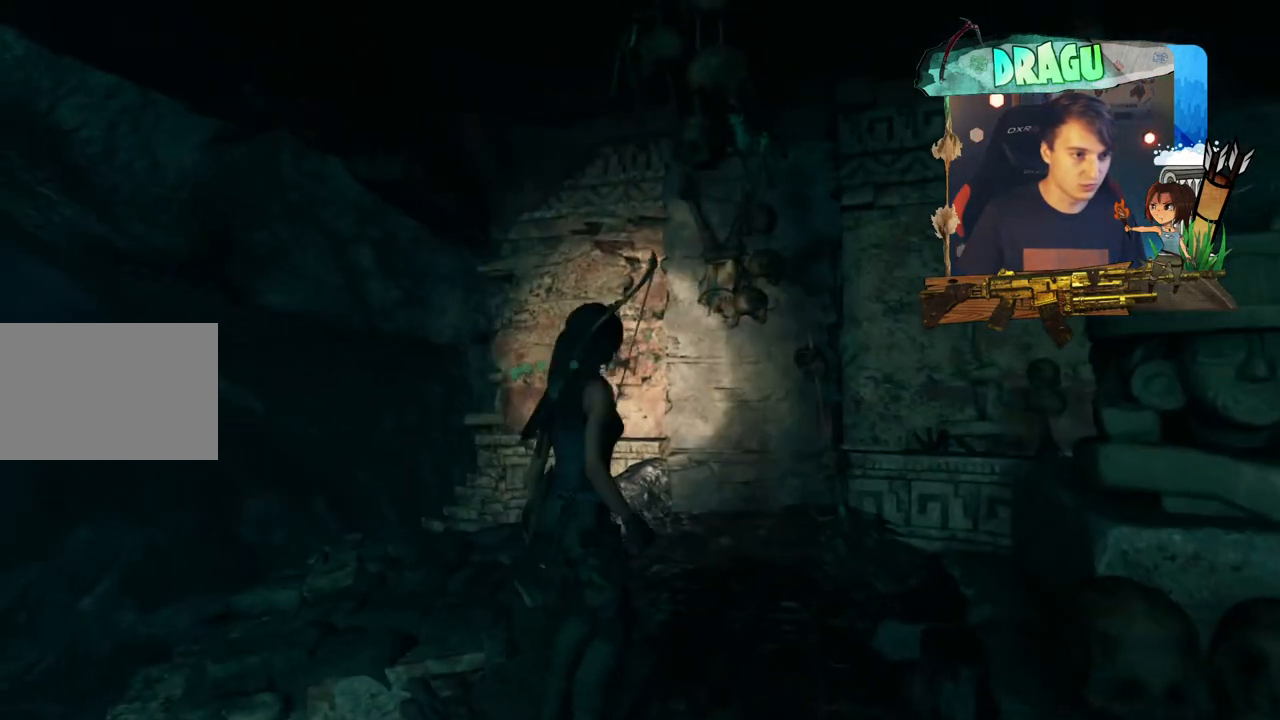
{"keys": ["a", "w"], "mouse": [], "events": [[367, "a", "down"]]}
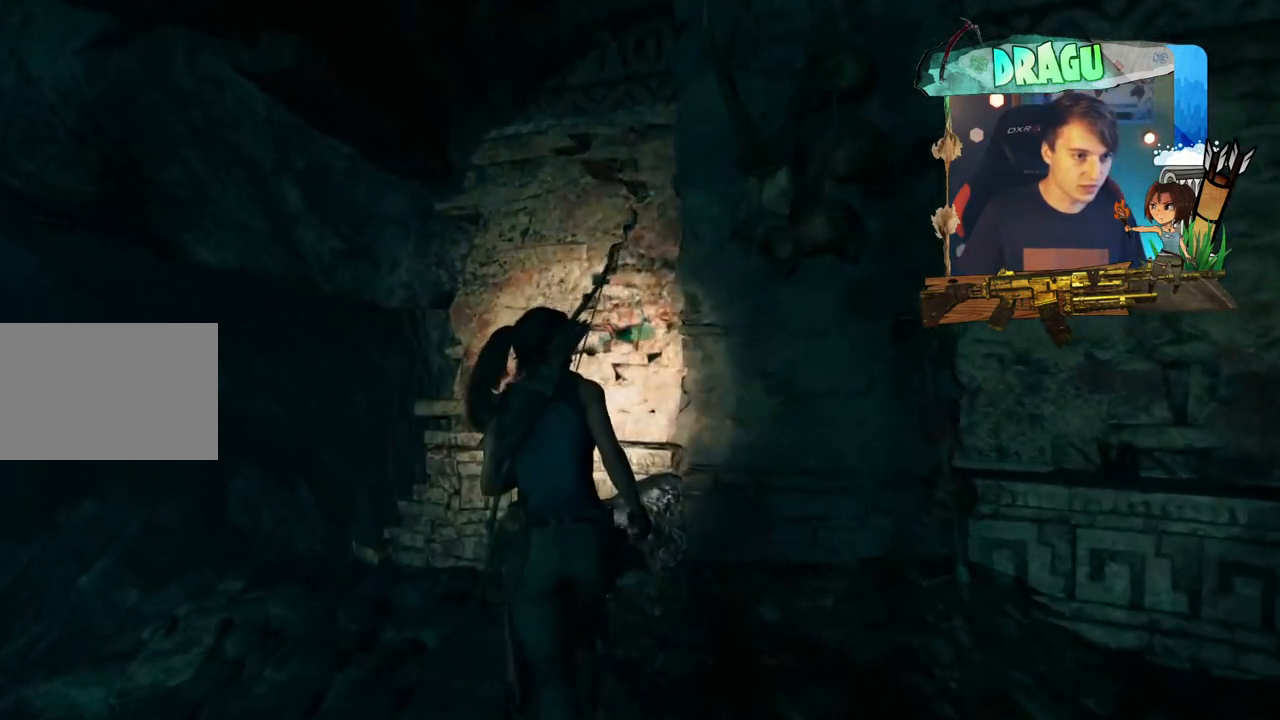
{"keys": ["d", "w"], "mouse": [], "events": [[50, "a", "up"], [66, "w", "up"], [333, "d", "down"], [483, "w", "down"]]}
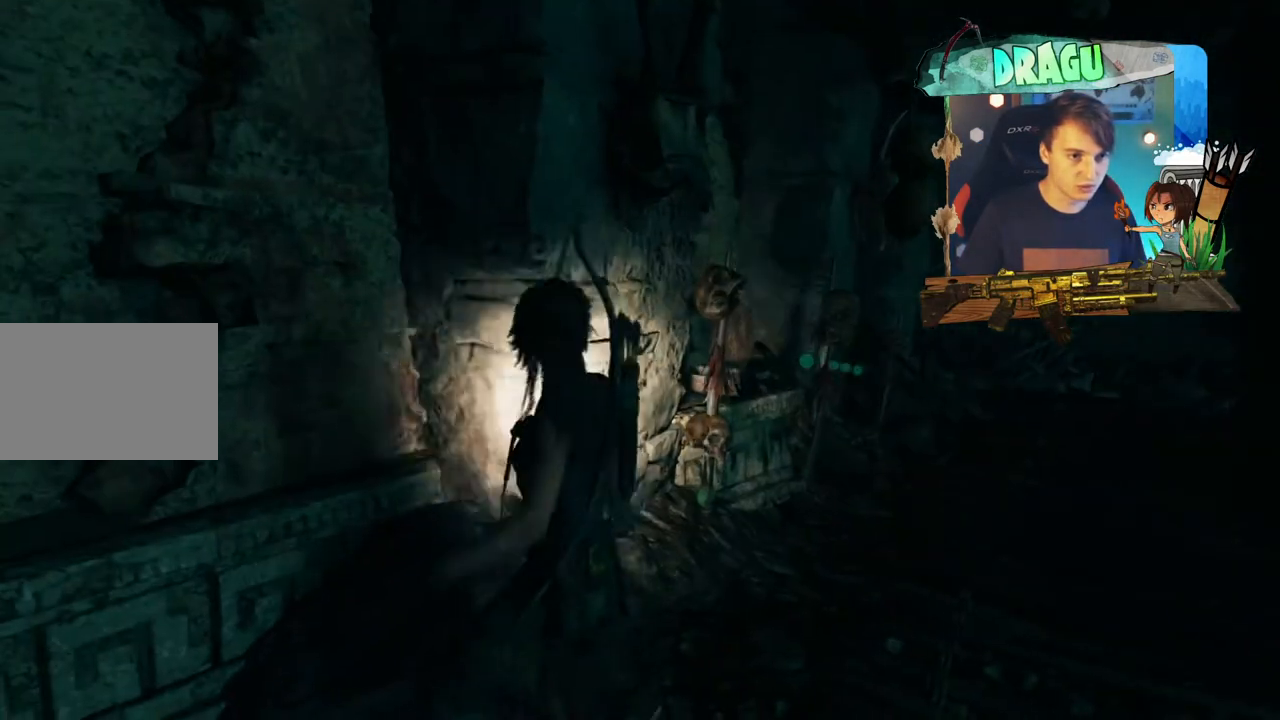
{"keys": ["w"], "mouse": [], "events": [[401, "d", "up"]]}
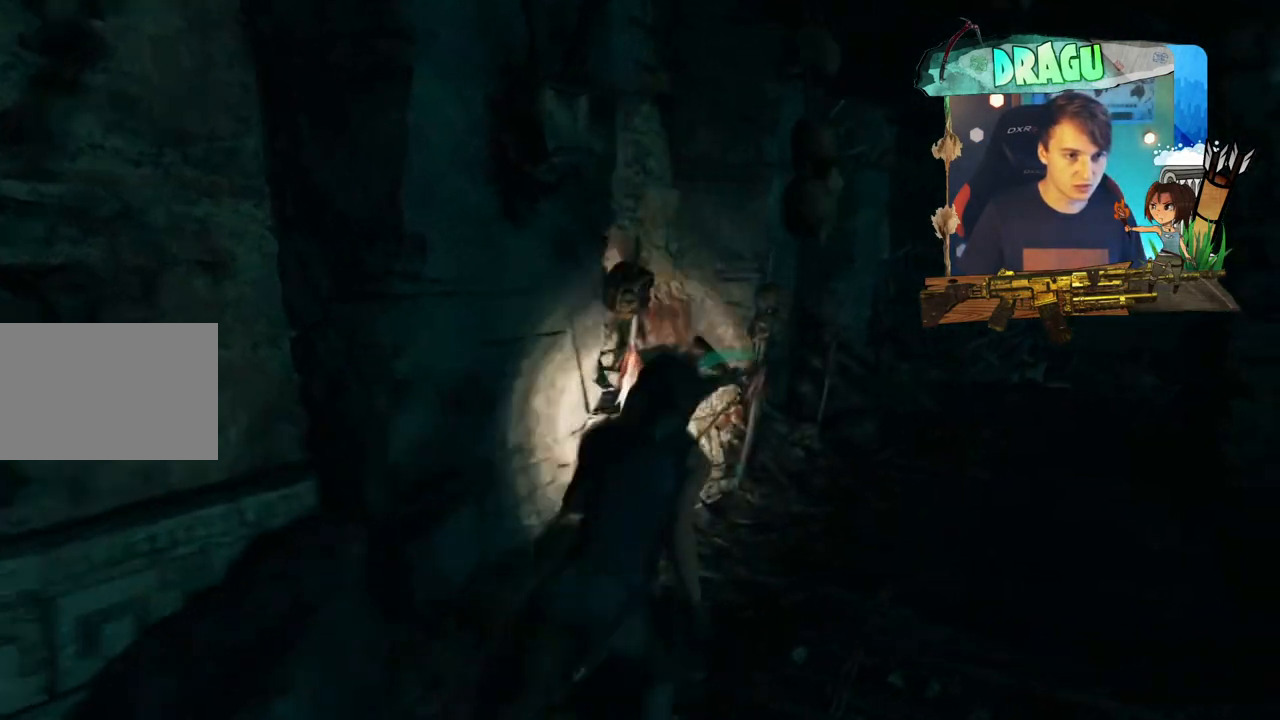
{"keys": [], "mouse": [], "events": [[433, "w", "up"]]}
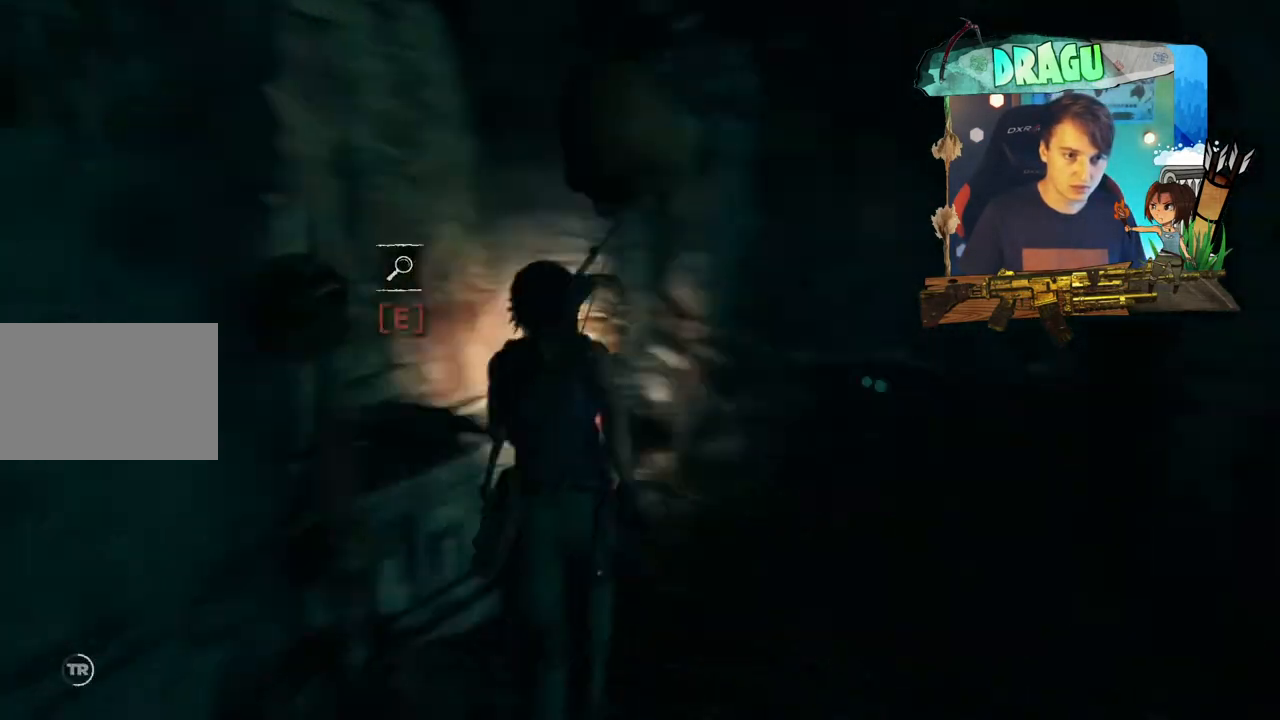
{"keys": [], "mouse": [], "events": []}
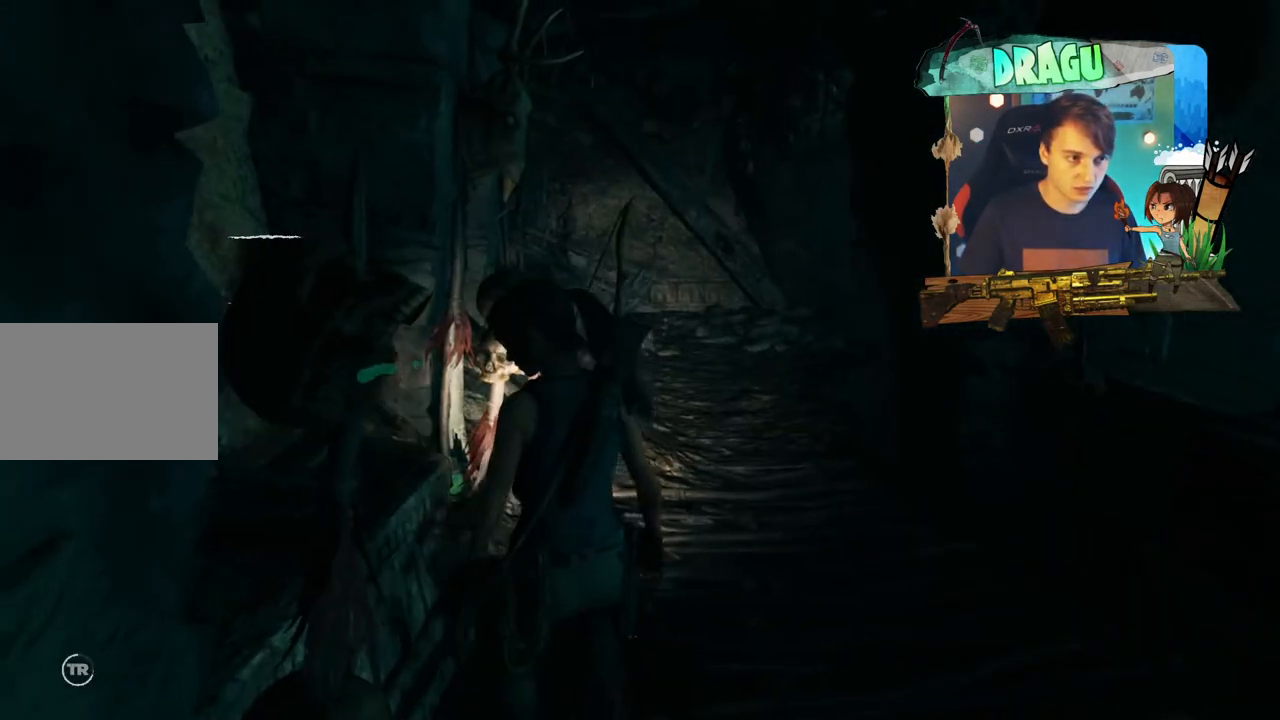
{"keys": [], "mouse": [], "events": []}
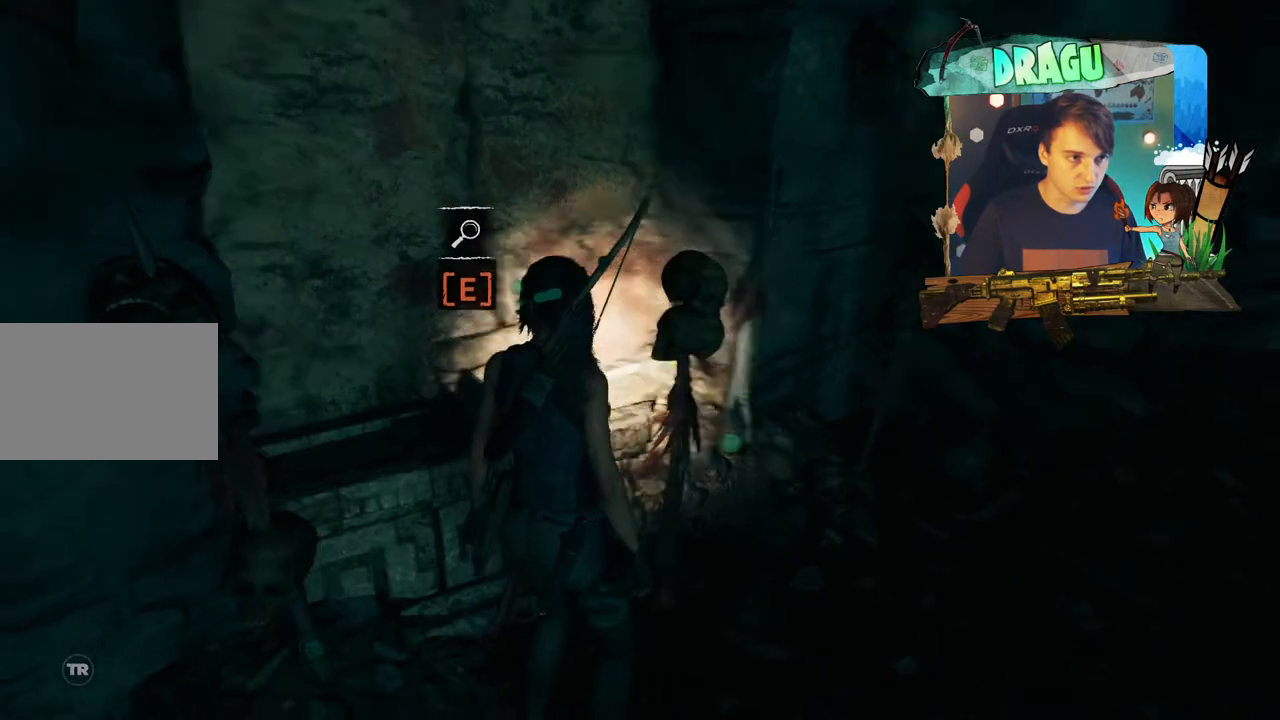
{"keys": ["e"], "mouse": [], "events": [[101, "e", "down"]]}